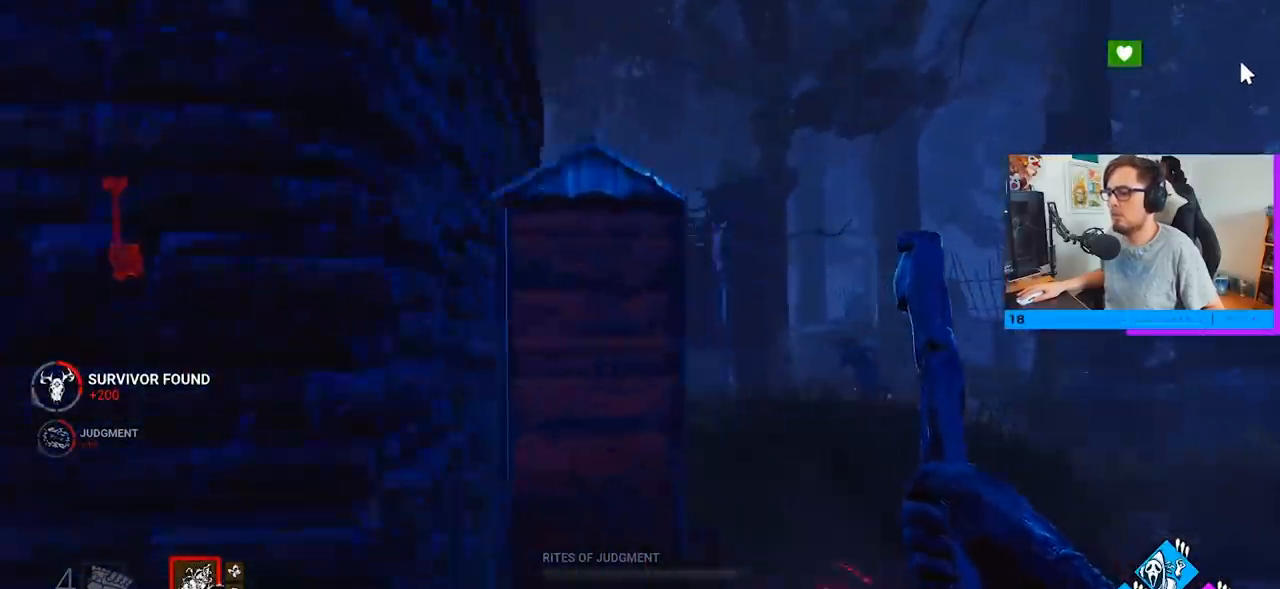
Gameplay with keyboard and mouse; each line is a JSON object with the keys and mouse buttons held at the frame after it. "events" lists presses ("down") and releases ("up") of "a", "c", "caps_lock", "ctrl", "d", "e", "f", "q", "r", "s", "shift", "space", "tab", "w", "x", "z", "mouse_left", "mouse_wheel" and "mouse_right" between this image and that frame as [ms after this image, input, new state], when the widget could be followed in between. "mouse_left", "mouse_wheel", "mouse_right" = the "left", "wheel", "right" buttons of the "mouse" list. No other keys are recorded. "wheel" means that the mouse wheel is clicked or scrolled. "mouse_move" is the direction in which the mouse moves at that frame (one of eight, or "still"), when it could be read.
{"keys": ["w"], "mouse": [], "mouse_move": "still", "events": [[33, "d", "down"], [117, "d", "up"], [217, "d", "down"], [317, "d", "up"], [400, "d", "down"], [450, "d", "up"]]}
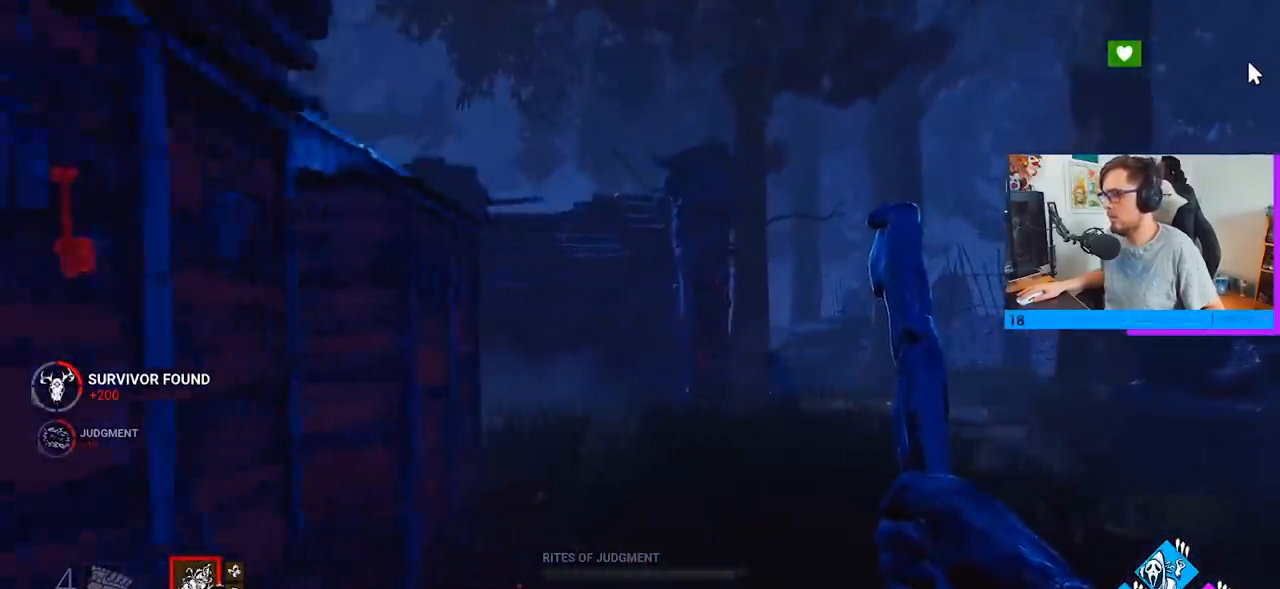
{"keys": ["d", "w"], "mouse": [], "mouse_move": "still", "events": [[183, "d", "down"], [333, "d", "up"], [417, "d", "down"]]}
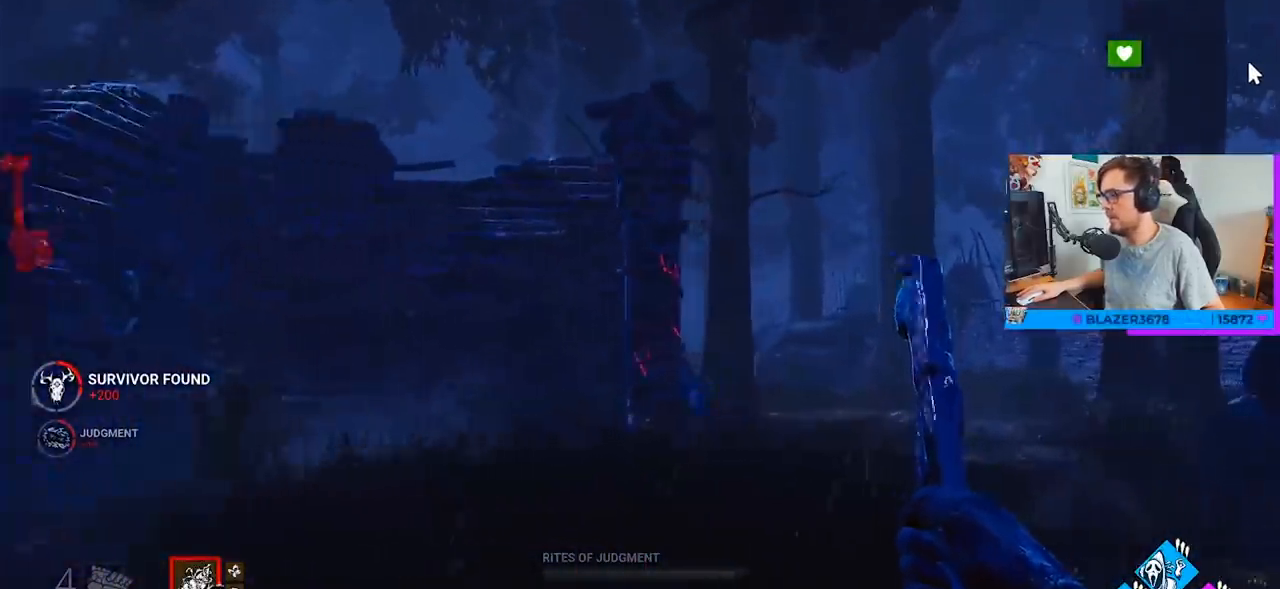
{"keys": ["w"], "mouse": [], "mouse_move": "still", "events": [[250, "d", "up"]]}
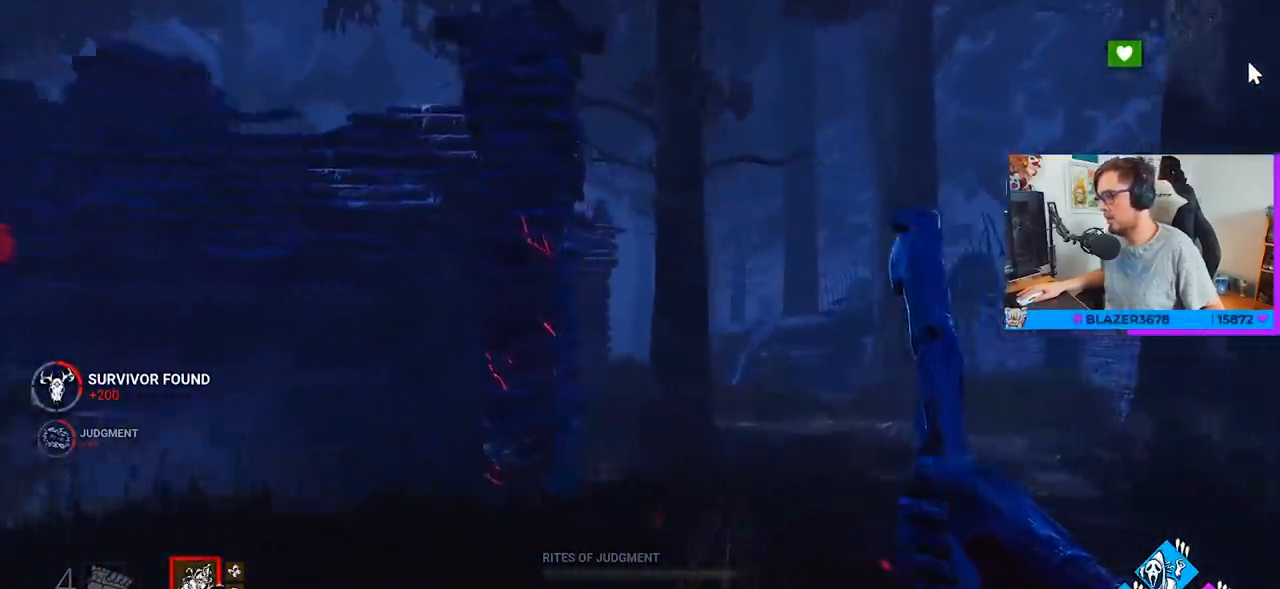
{"keys": ["w"], "mouse": [], "mouse_move": "still", "events": [[33, "a", "down"], [133, "a", "up"]]}
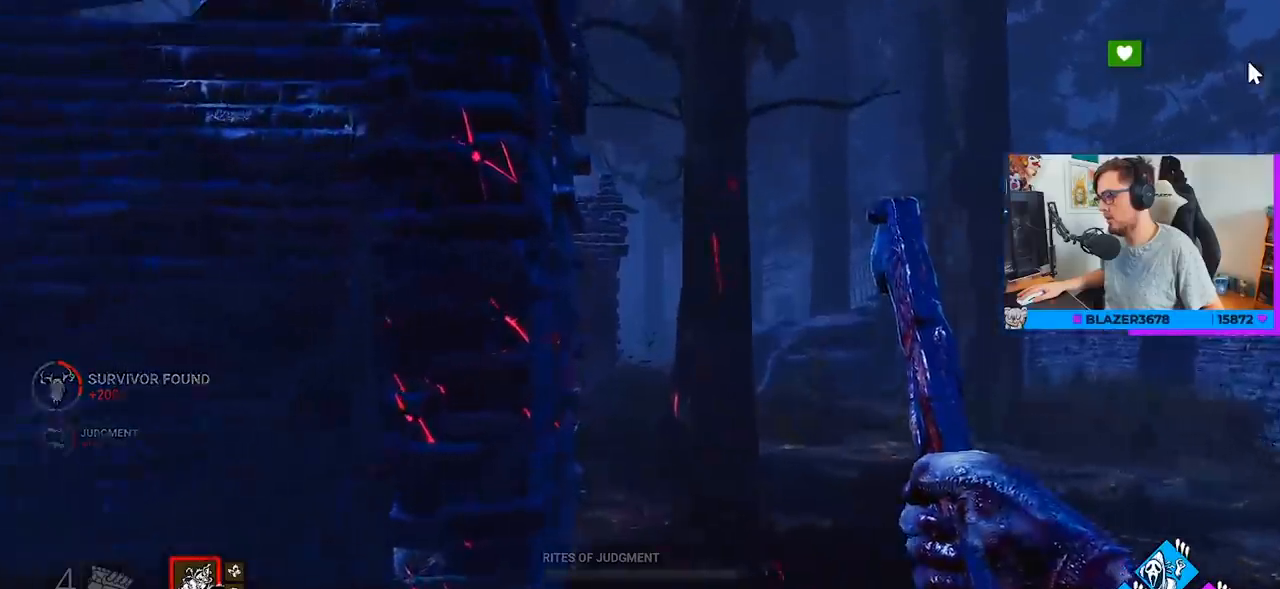
{"keys": ["d", "w"], "mouse": ["right"], "mouse_move": "still", "events": [[233, "d", "down"], [233, "mouse_right", "down"]]}
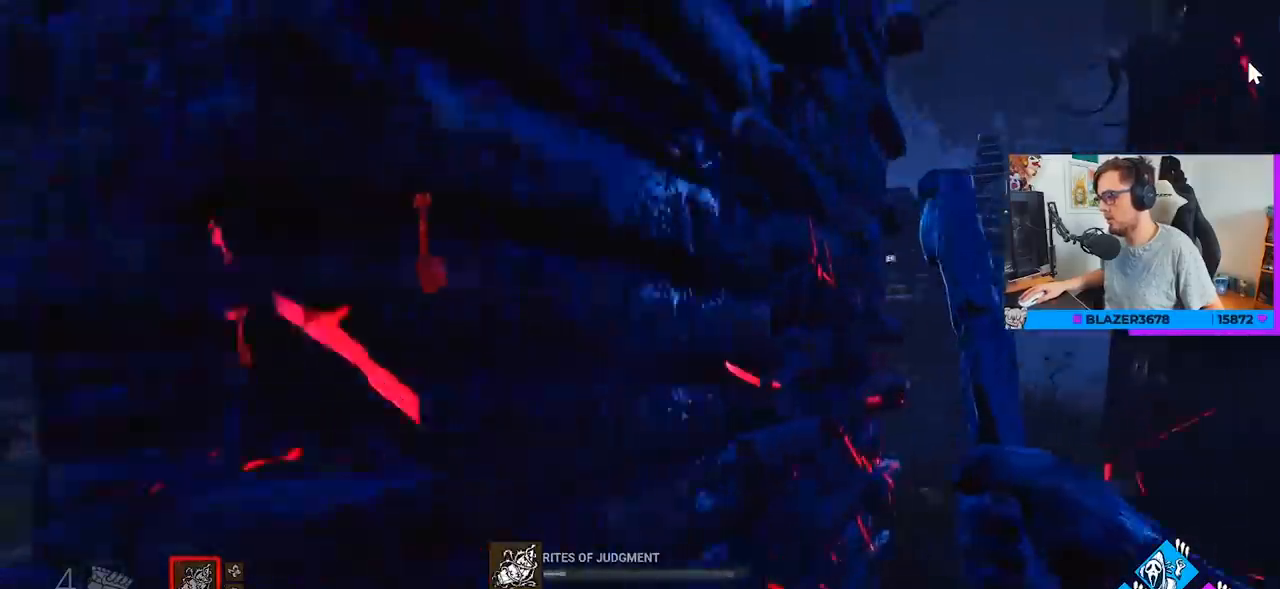
{"keys": ["d", "w"], "mouse": ["right"], "mouse_move": "still", "events": []}
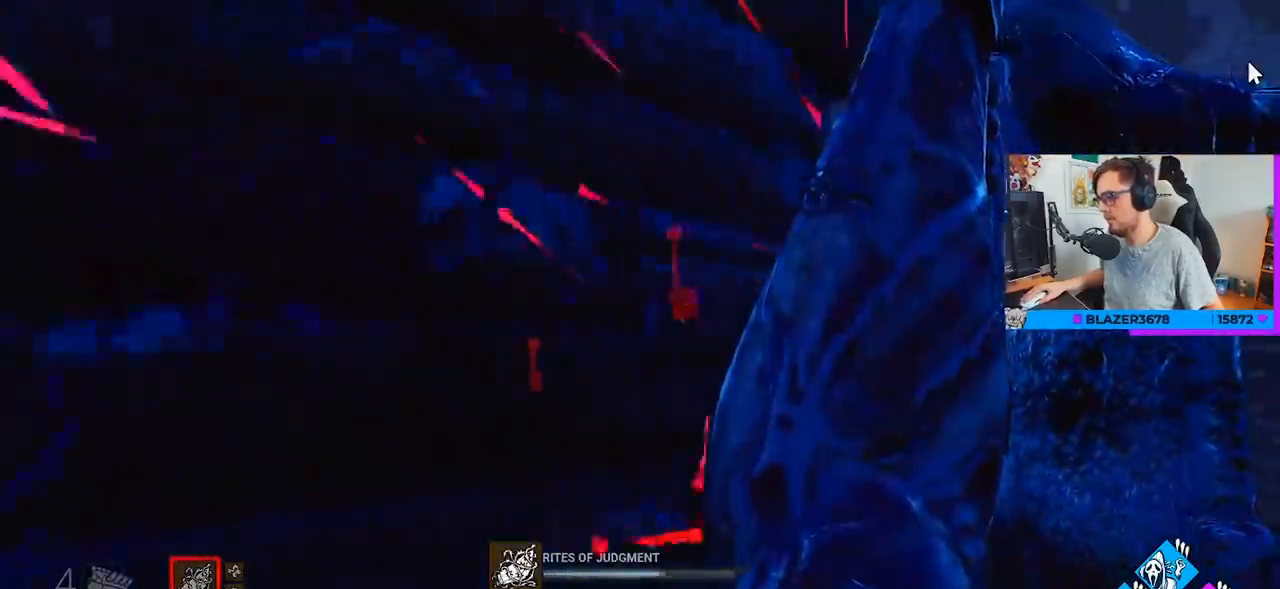
{"keys": ["w"], "mouse": ["right"], "mouse_move": "still", "events": [[317, "d", "up"]]}
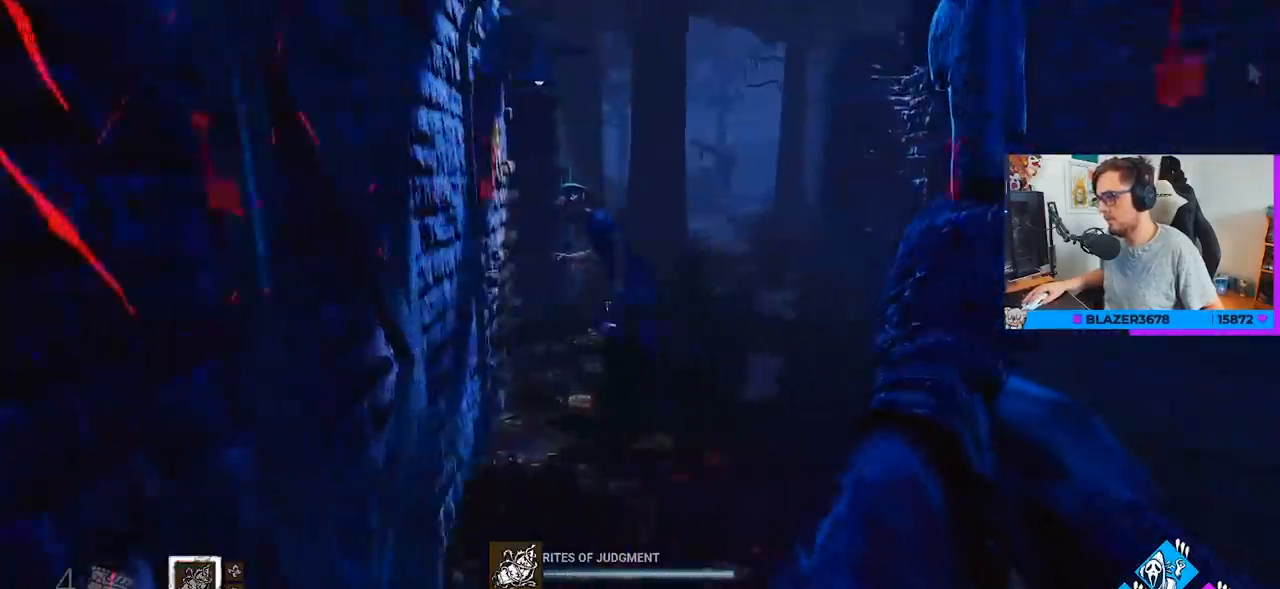
{"keys": ["w"], "mouse": ["right"], "mouse_move": "still", "events": []}
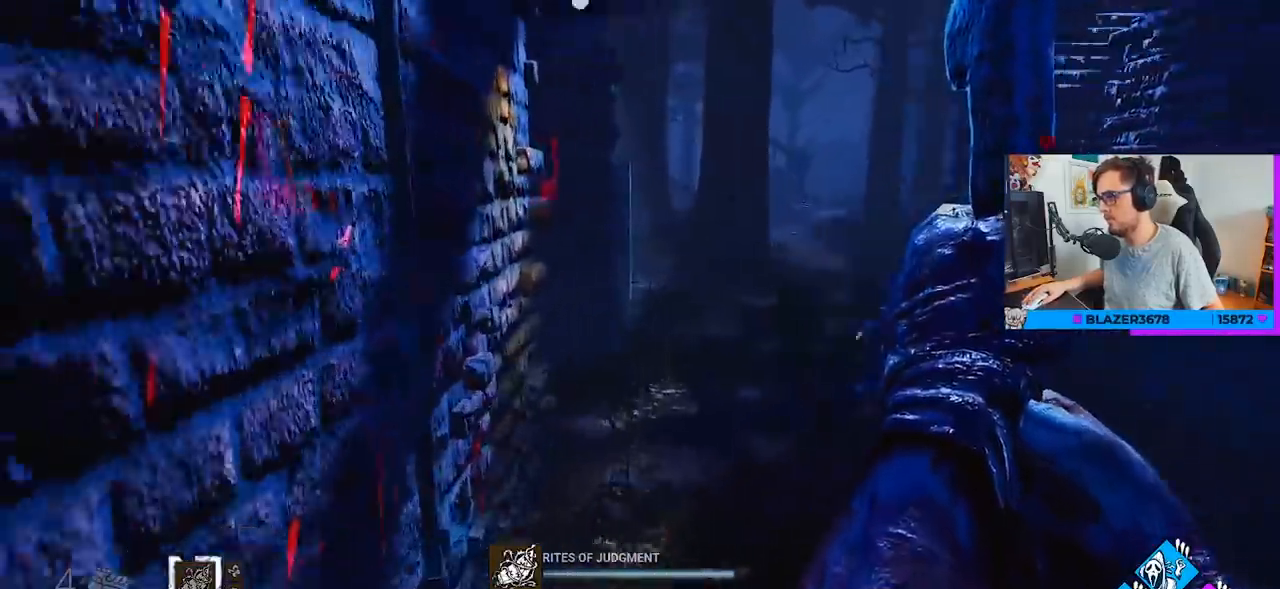
{"keys": ["w"], "mouse": ["right"], "mouse_move": "still", "events": []}
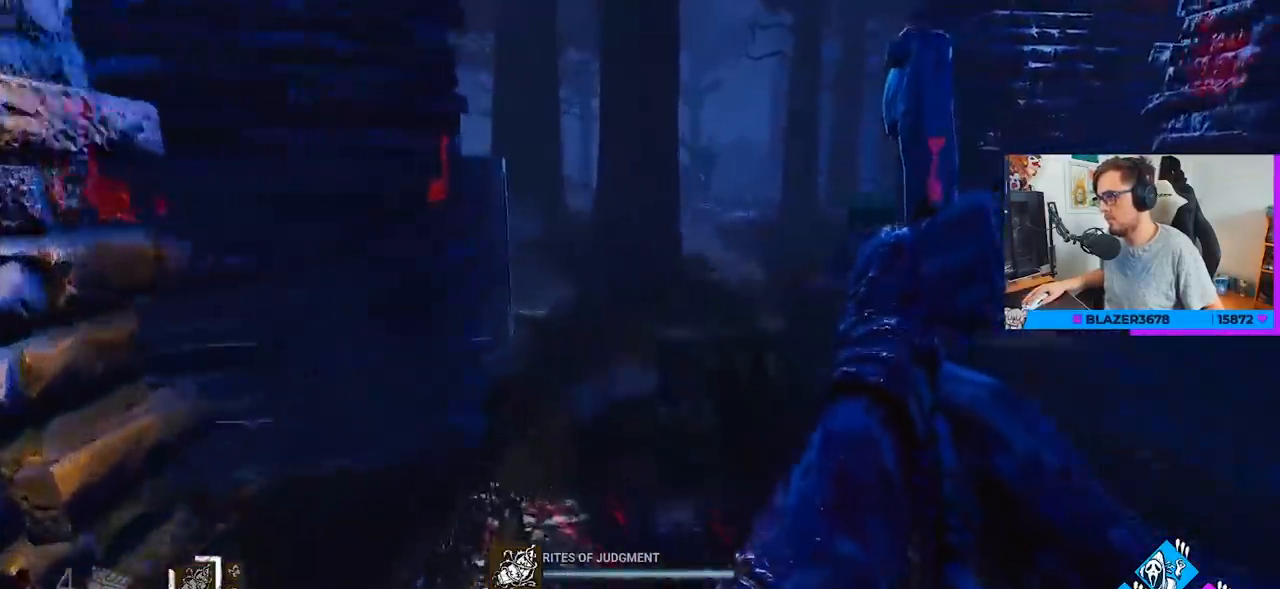
{"keys": ["a", "w"], "mouse": [], "mouse_move": "still", "events": [[317, "a", "down"], [400, "mouse_right", "up"]]}
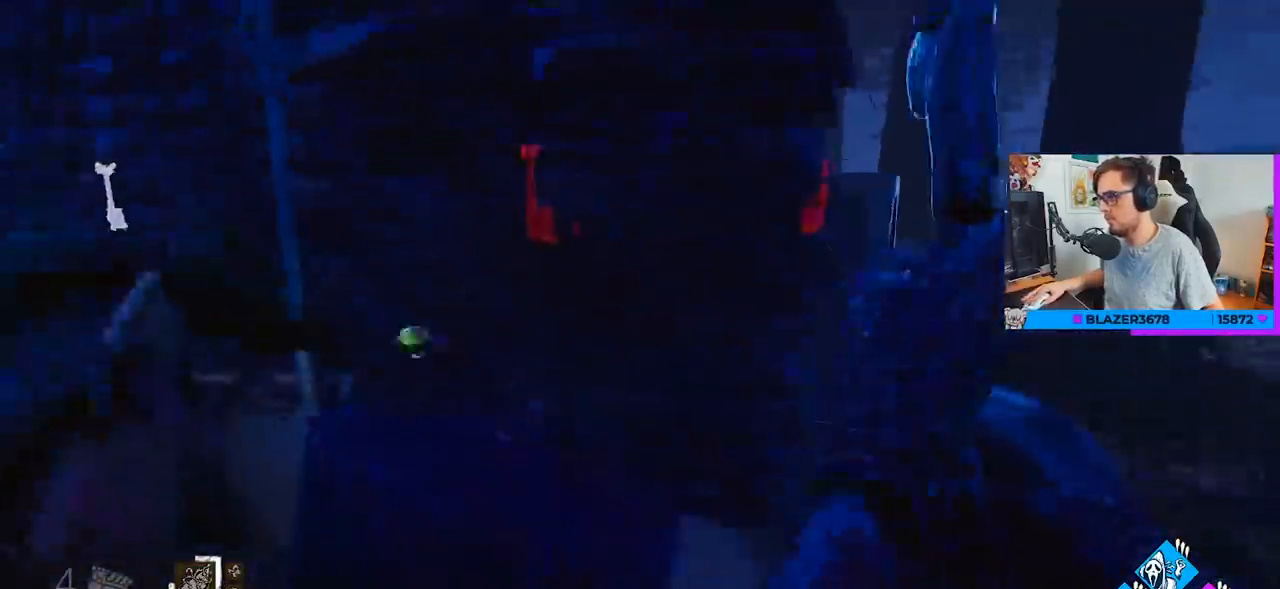
{"keys": ["w"], "mouse": [], "mouse_move": "up-right", "events": [[133, "a", "up"], [133, "d", "down"], [133, "mouse_left", "down"], [183, "mouse_left", "up"], [233, "d", "up"], [233, "mouse_left", "down"], [283, "a", "down"], [333, "a", "up"], [333, "mouse_left", "up"], [383, "mouse_left", "down"], [467, "mouse_left", "up"]]}
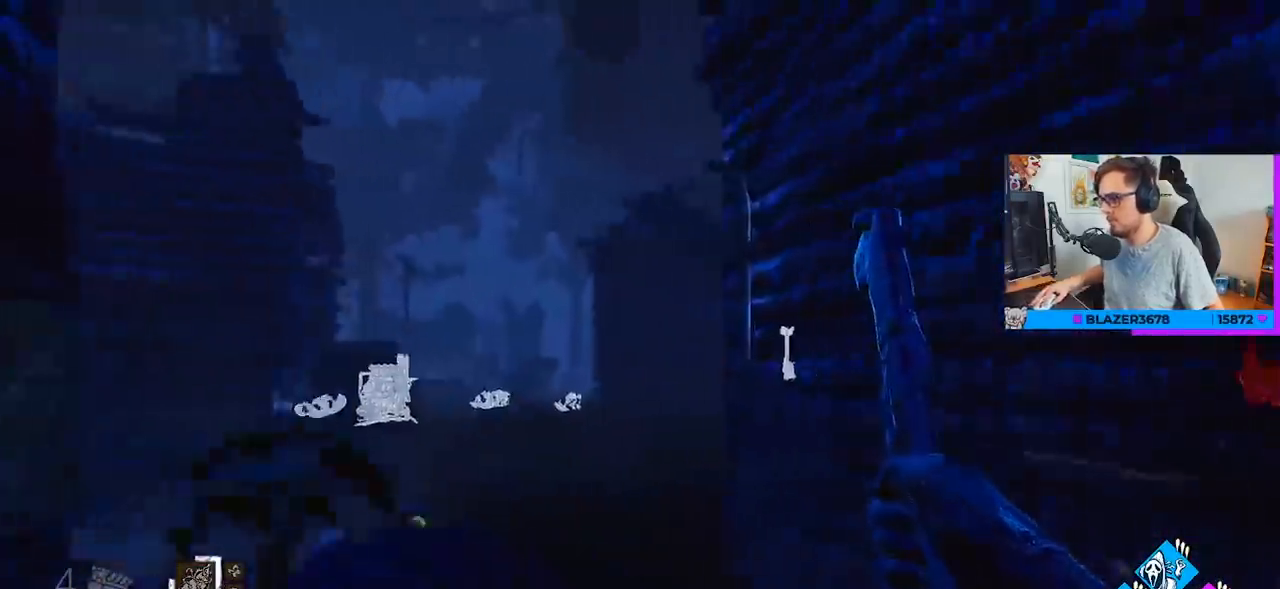
{"keys": ["w"], "mouse": ["left"], "mouse_move": "still", "events": [[17, "mouse_left", "down"], [67, "mouse_left", "up"], [117, "mouse_left", "down"], [200, "mouse_left", "up"], [250, "mouse_left", "down"], [350, "mouse_left", "up"], [400, "mouse_left", "down"]]}
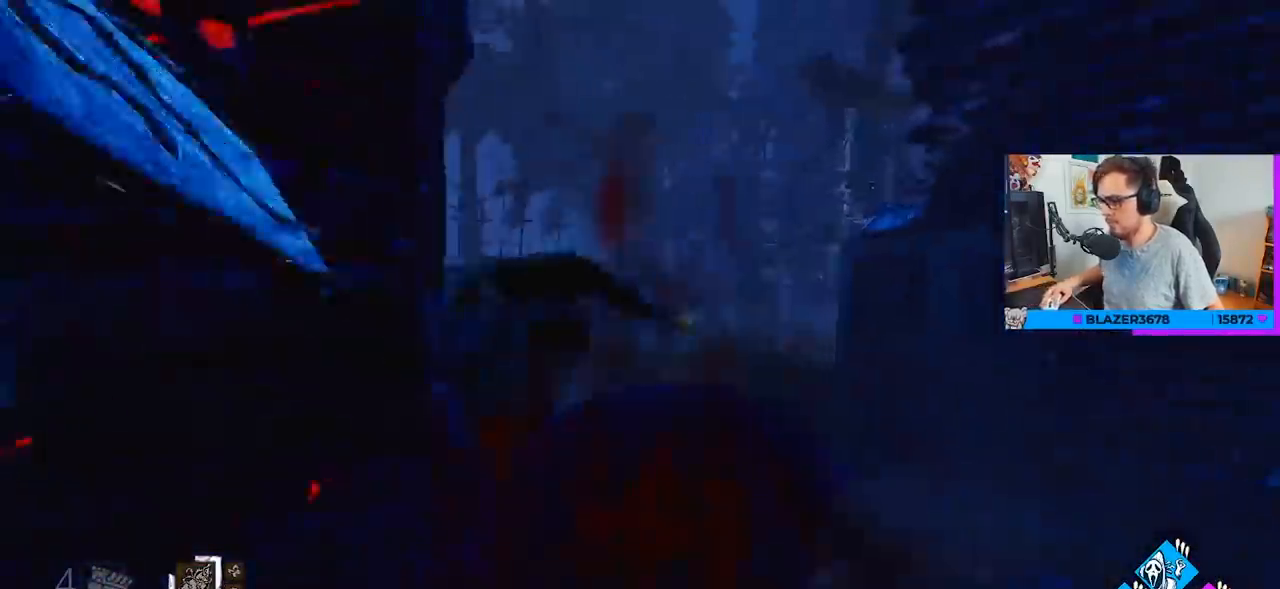
{"keys": ["w"], "mouse": [], "mouse_move": "up-right", "events": [[83, "mouse_left", "up"], [133, "mouse_left", "down"], [217, "d", "down"], [217, "mouse_left", "up"], [400, "d", "up"]]}
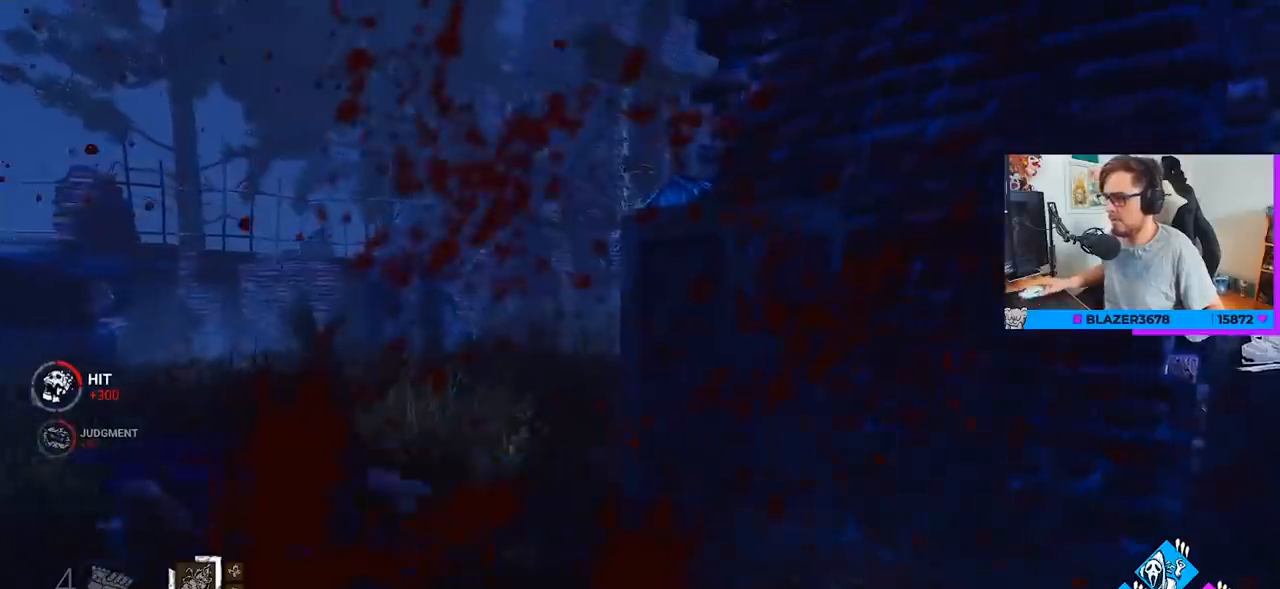
{"keys": ["d", "w"], "mouse": [], "mouse_move": "up", "events": [[283, "d", "down"]]}
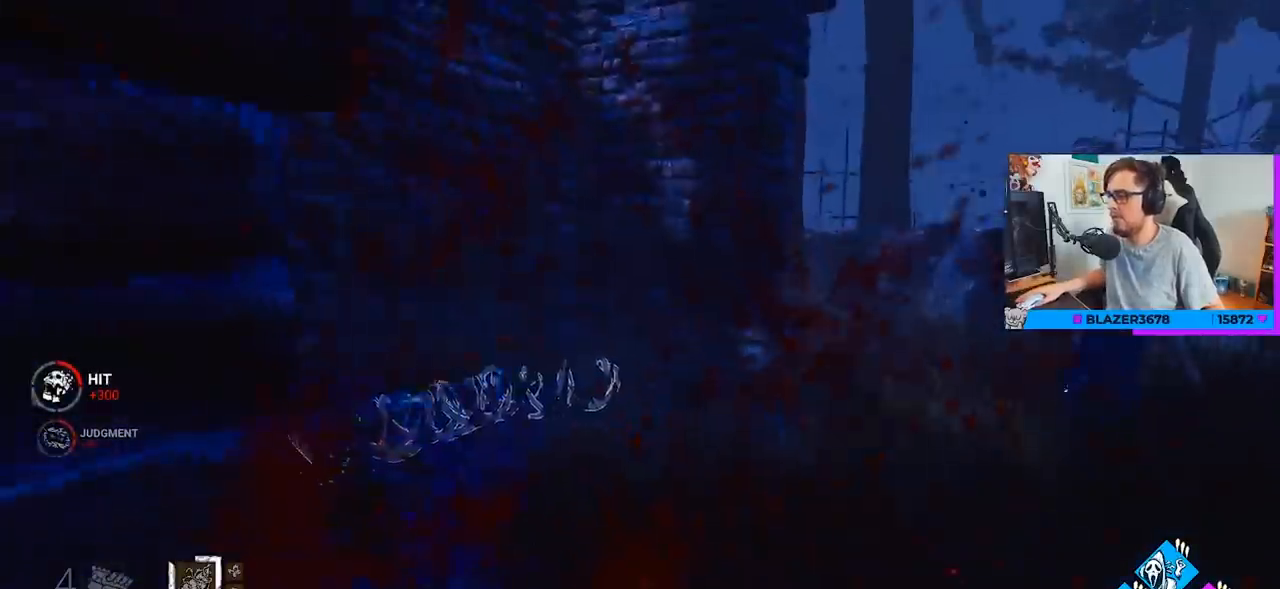
{"keys": ["d", "w"], "mouse": [], "mouse_move": "up-right", "events": []}
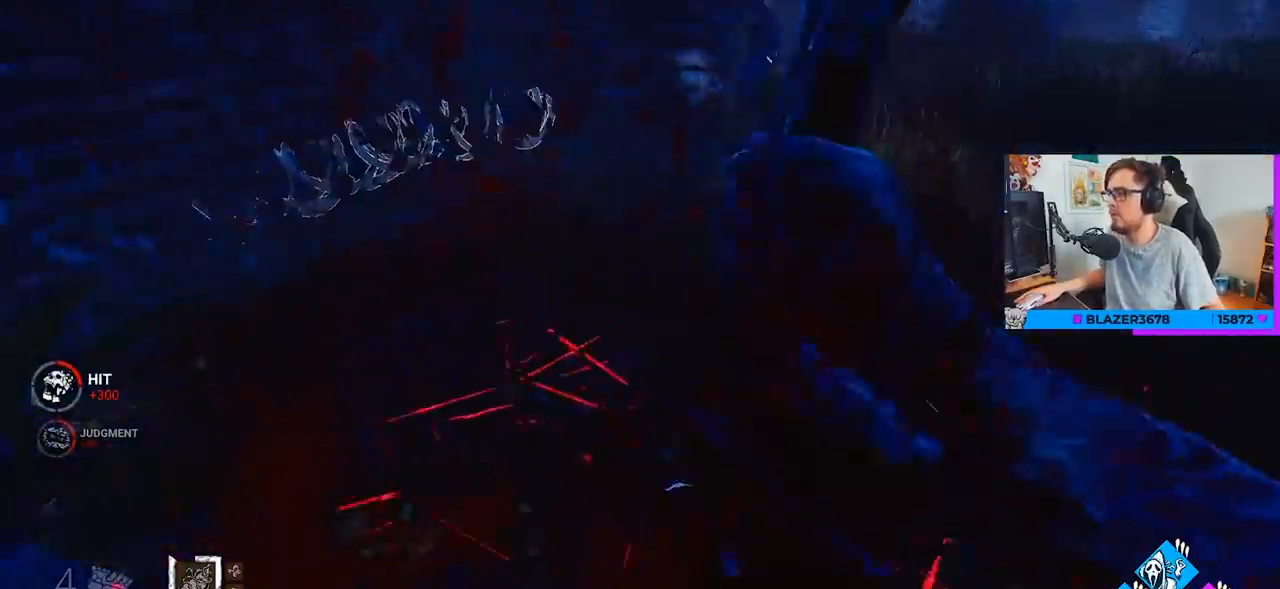
{"keys": ["a", "s"], "mouse": [], "mouse_move": "still", "events": [[117, "a", "down"], [117, "d", "up"], [117, "w", "up"], [217, "s", "down"]]}
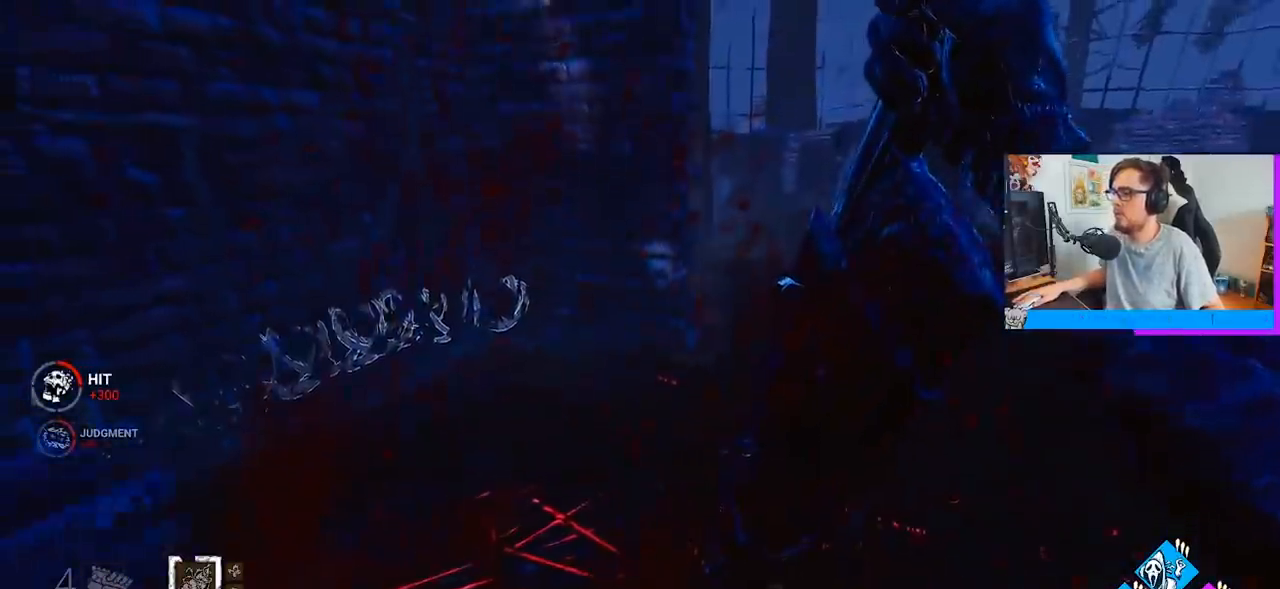
{"keys": ["a"], "mouse": [], "mouse_move": "down", "events": [[283, "s", "up"]]}
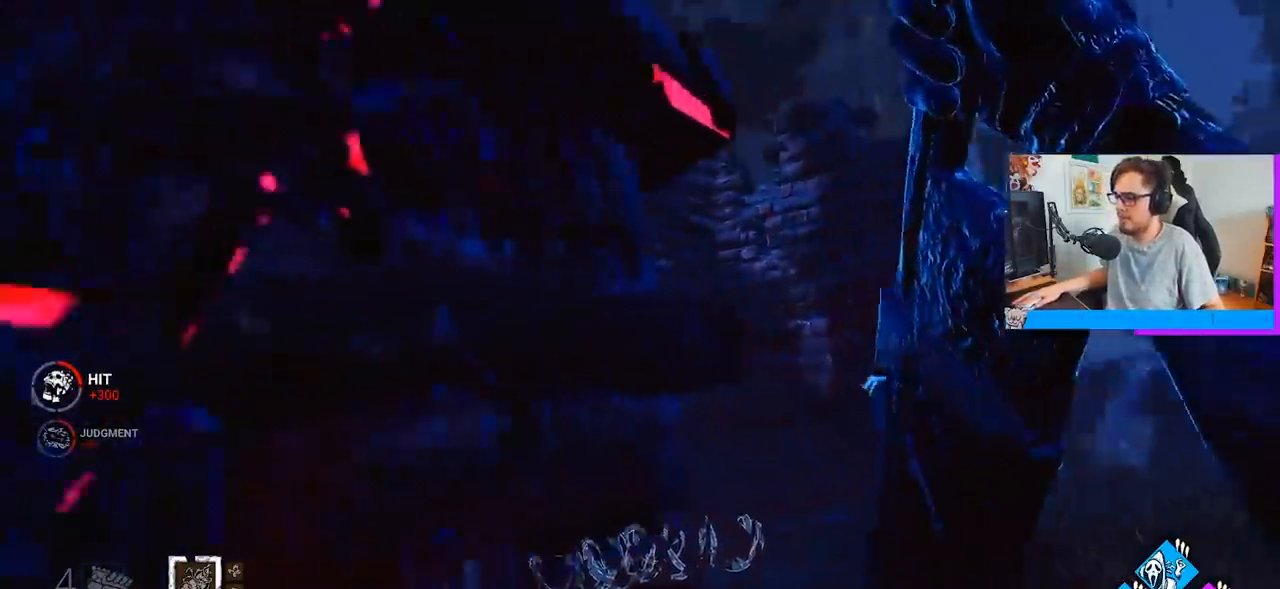
{"keys": ["a", "w"], "mouse": [], "mouse_move": "down", "events": [[17, "w", "down"]]}
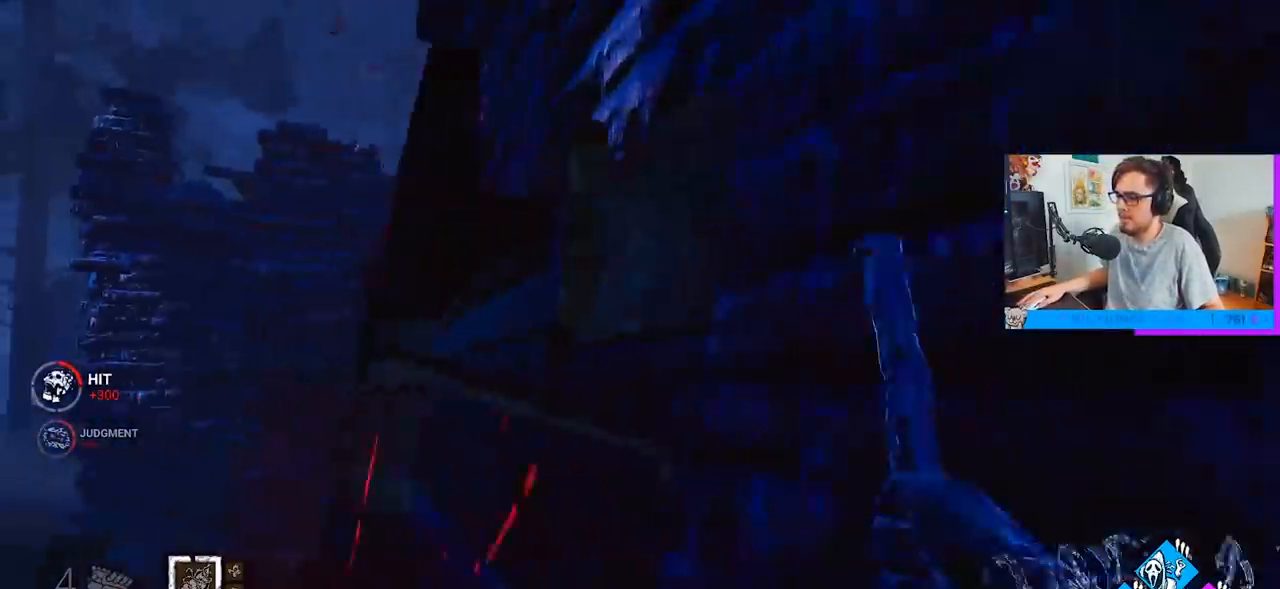
{"keys": ["a", "w"], "mouse": [], "mouse_move": "right", "events": []}
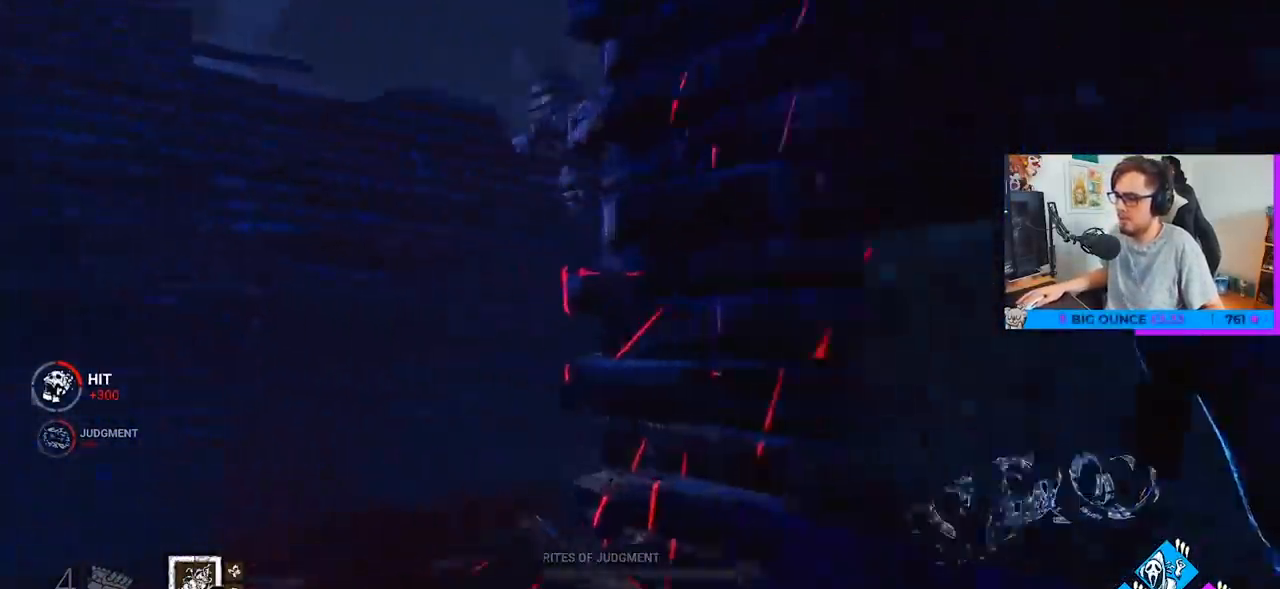
{"keys": ["w"], "mouse": [], "mouse_move": "right", "events": [[133, "a", "up"], [283, "a", "down"], [367, "a", "up"]]}
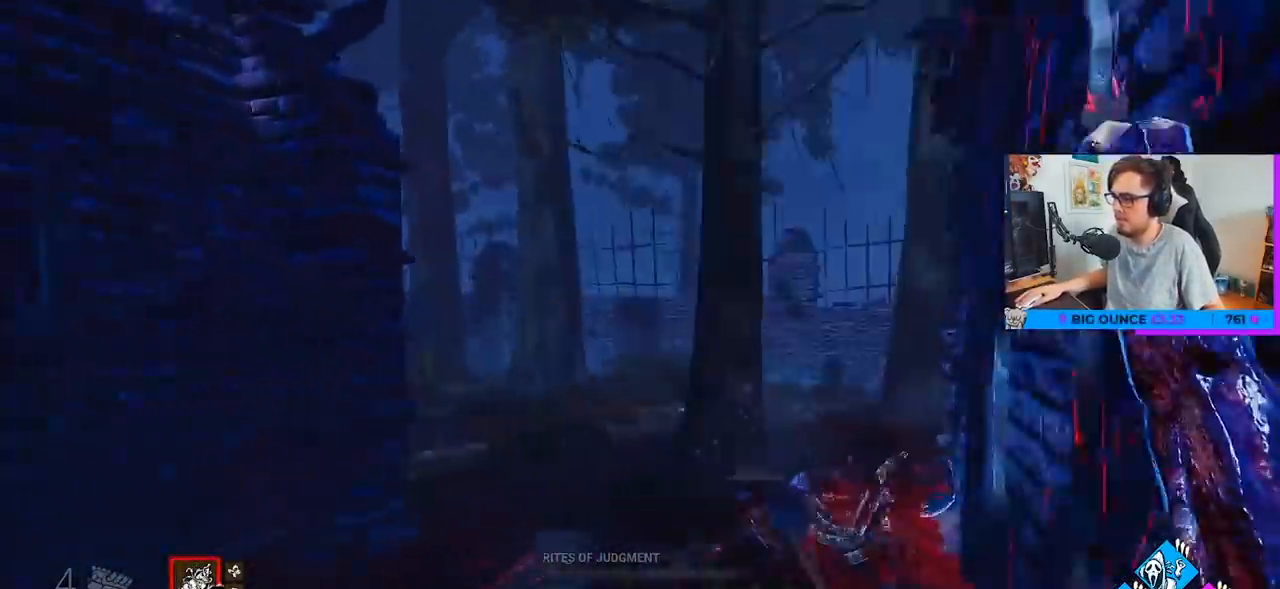
{"keys": ["w"], "mouse": [], "mouse_move": "still", "events": []}
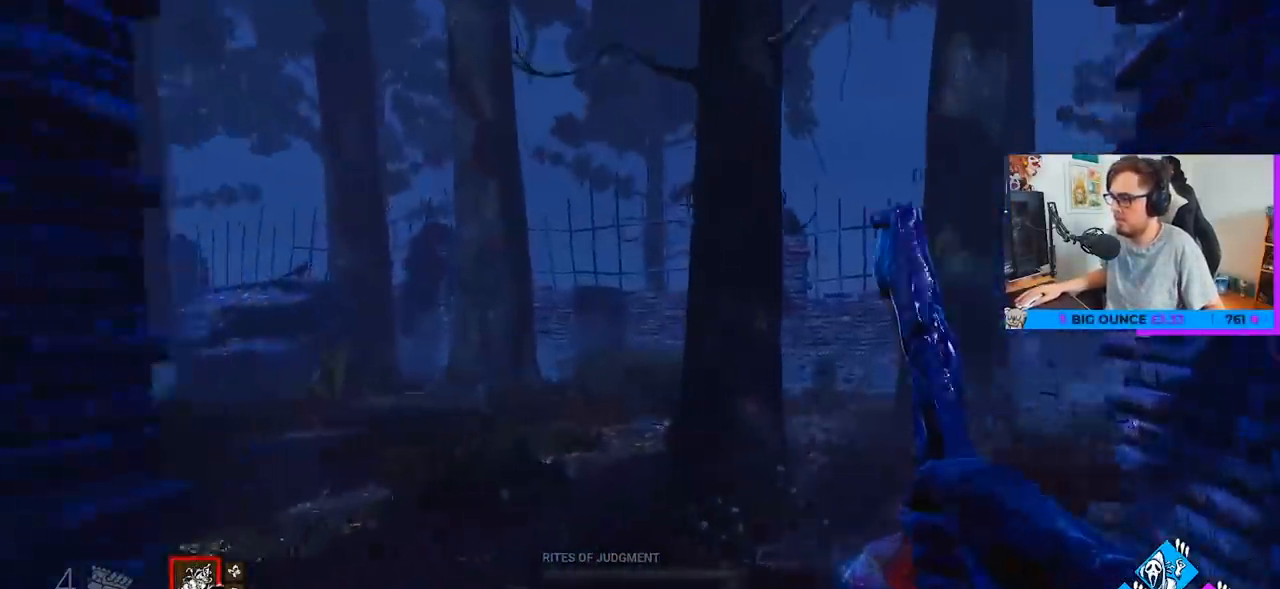
{"keys": ["s"], "mouse": ["right"], "mouse_move": "down-left", "events": [[167, "d", "down"], [217, "w", "up"], [317, "d", "up"], [317, "s", "down"], [400, "mouse_right", "down"]]}
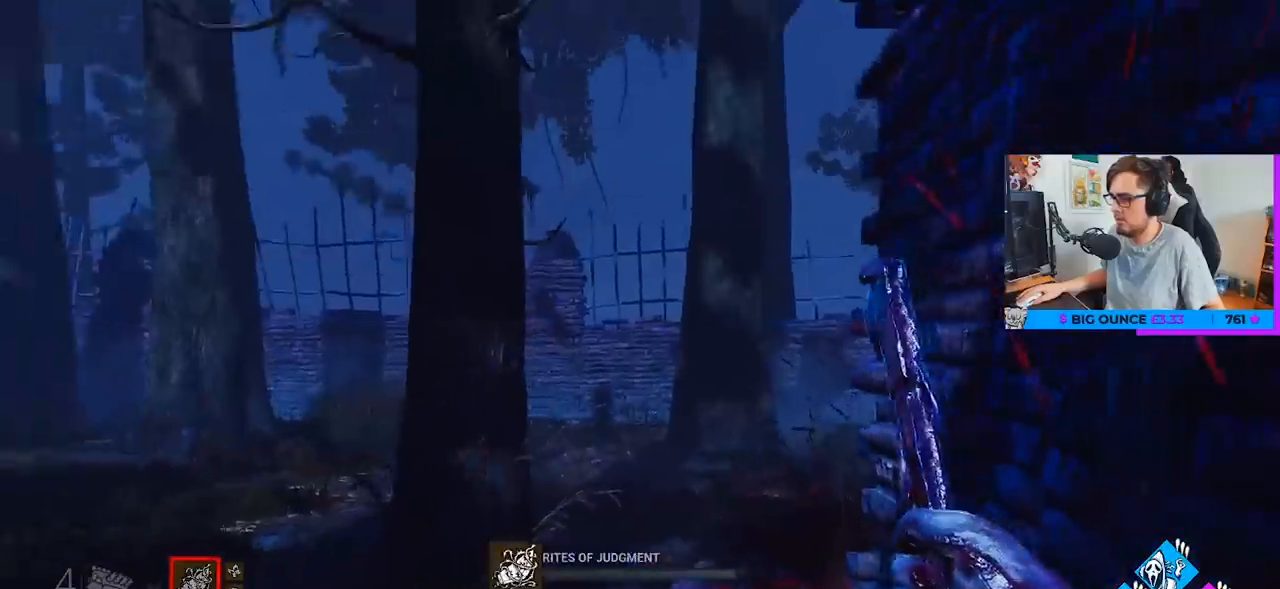
{"keys": ["d", "w"], "mouse": ["right"], "mouse_move": "up-left", "events": [[183, "d", "down"], [283, "s", "up"], [367, "w", "down"]]}
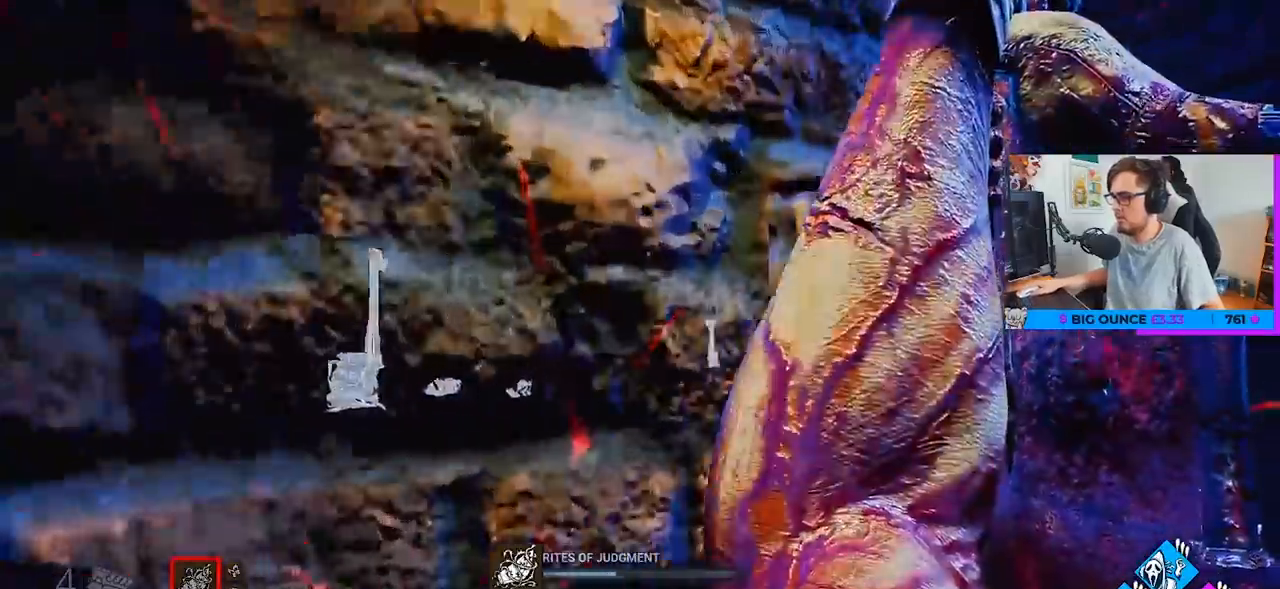
{"keys": ["w"], "mouse": ["right"], "mouse_move": "left", "events": [[383, "d", "up"]]}
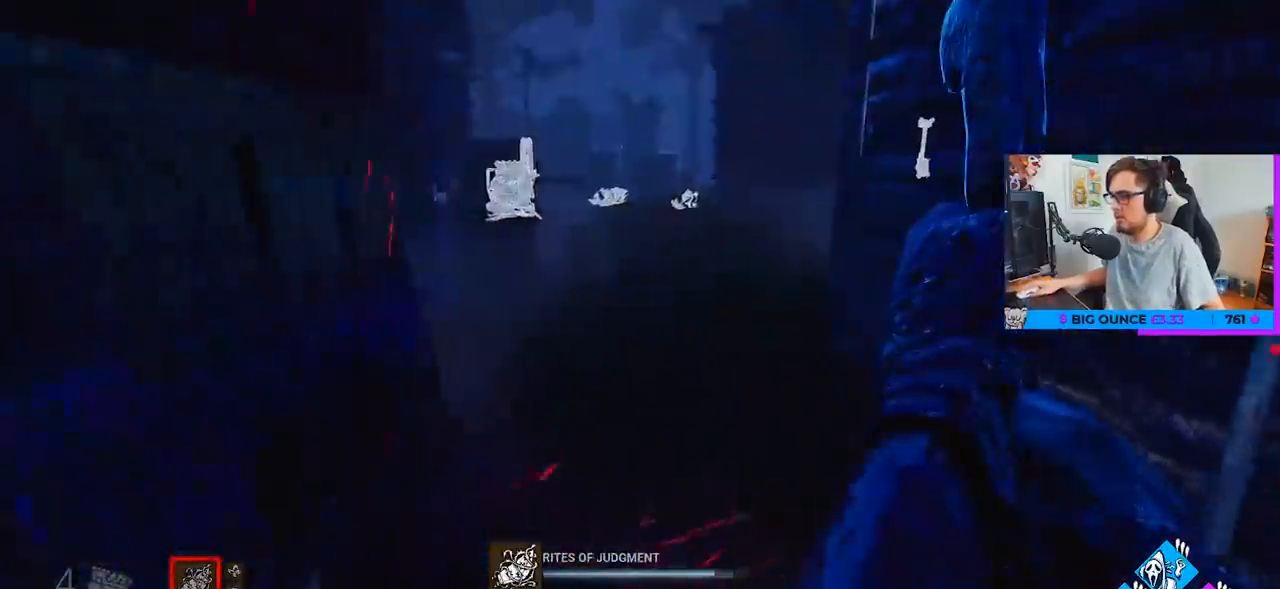
{"keys": ["w"], "mouse": ["right"], "mouse_move": "left", "events": []}
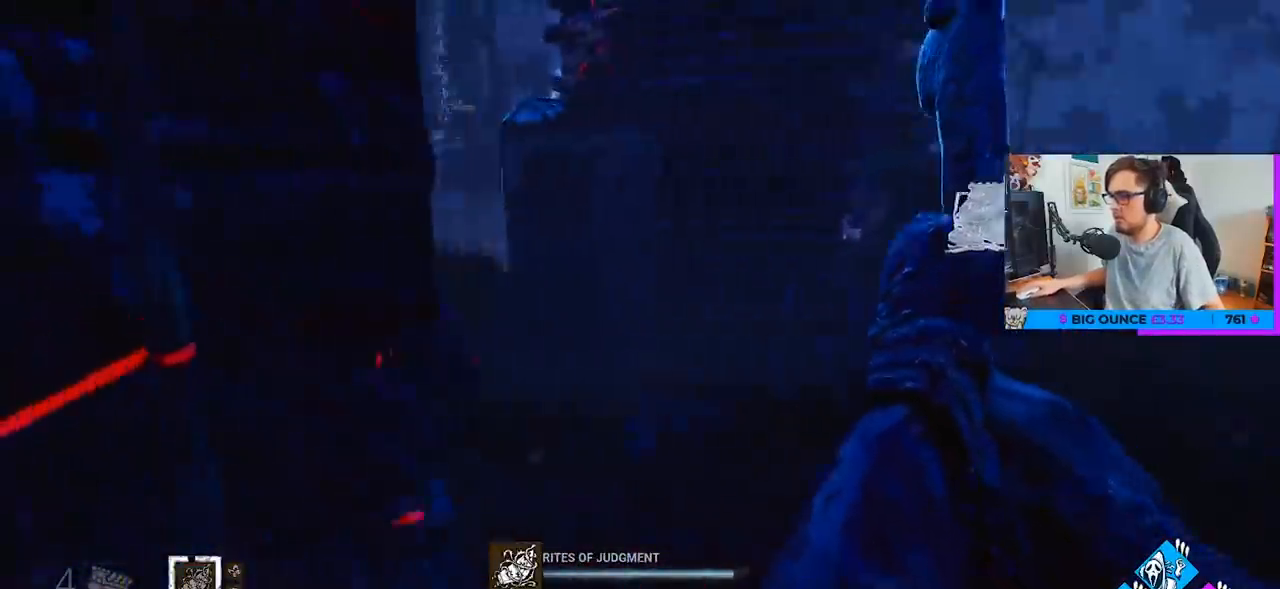
{"keys": ["w"], "mouse": [], "mouse_move": "left", "events": [[100, "d", "down"], [133, "mouse_right", "up"], [467, "d", "up"]]}
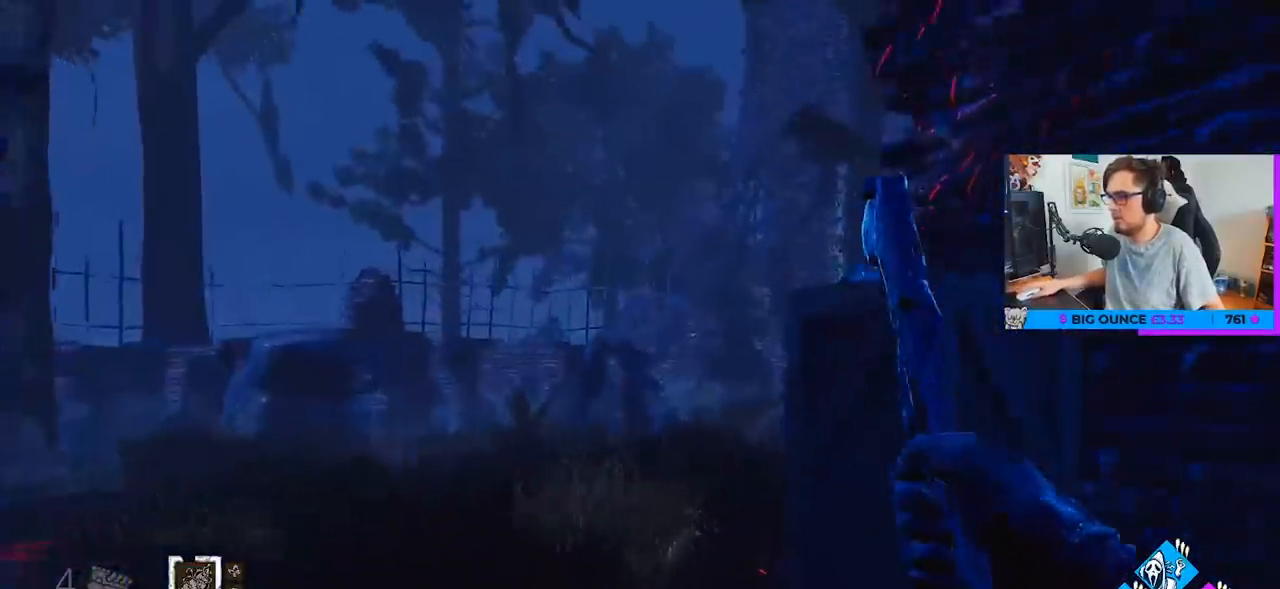
{"keys": ["a", "w"], "mouse": [], "mouse_move": "right", "events": [[300, "a", "down"]]}
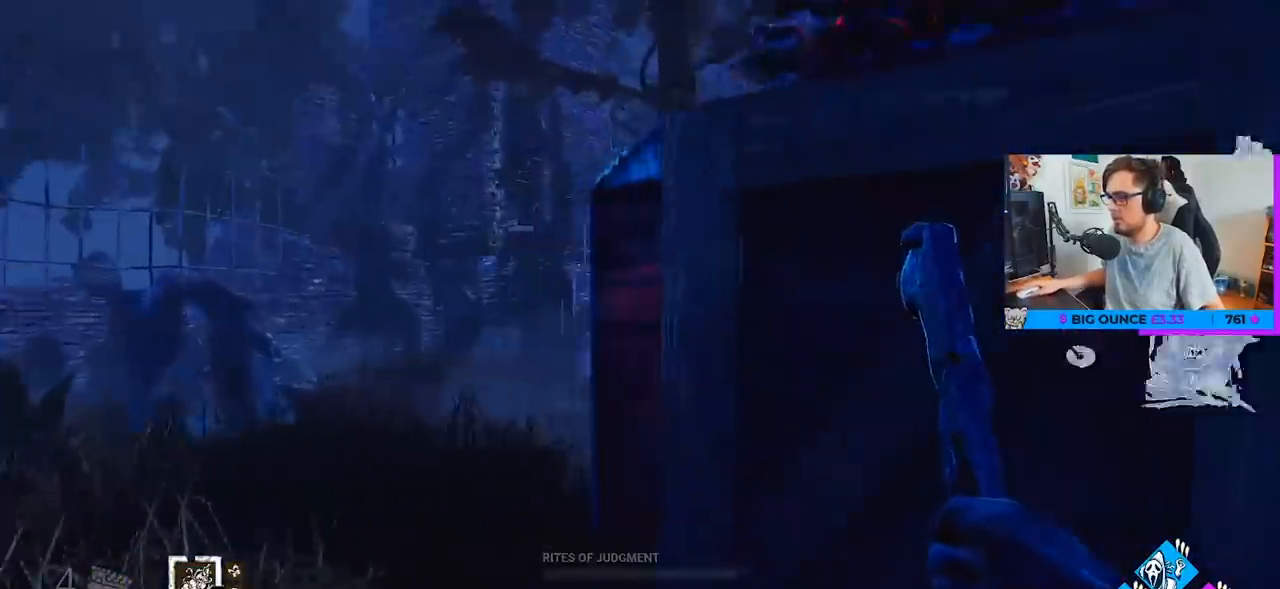
{"keys": ["a", "w"], "mouse": [], "mouse_move": "still", "events": []}
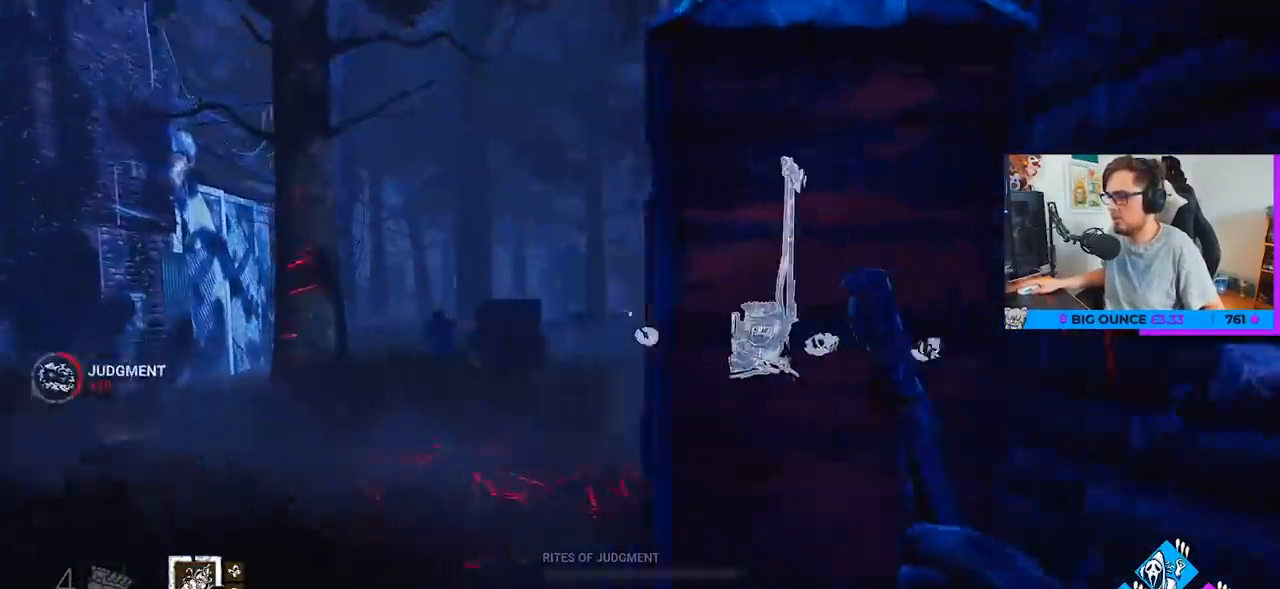
{"keys": ["w"], "mouse": [], "mouse_move": "still", "events": [[50, "a", "up"]]}
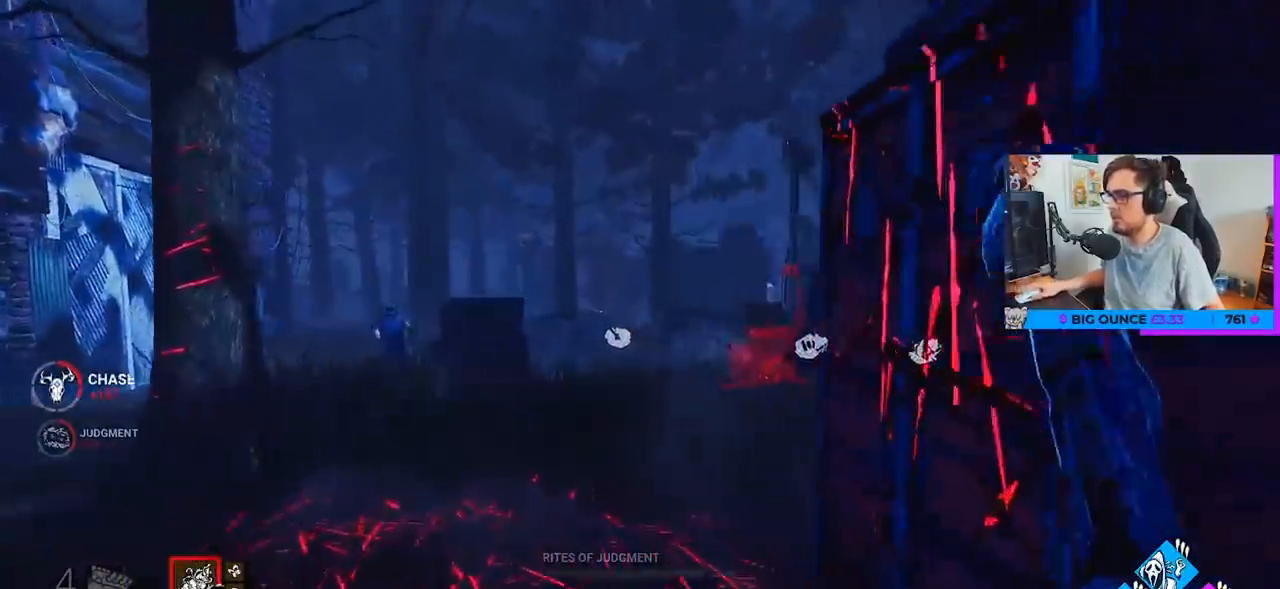
{"keys": ["w"], "mouse": [], "mouse_move": "still", "events": []}